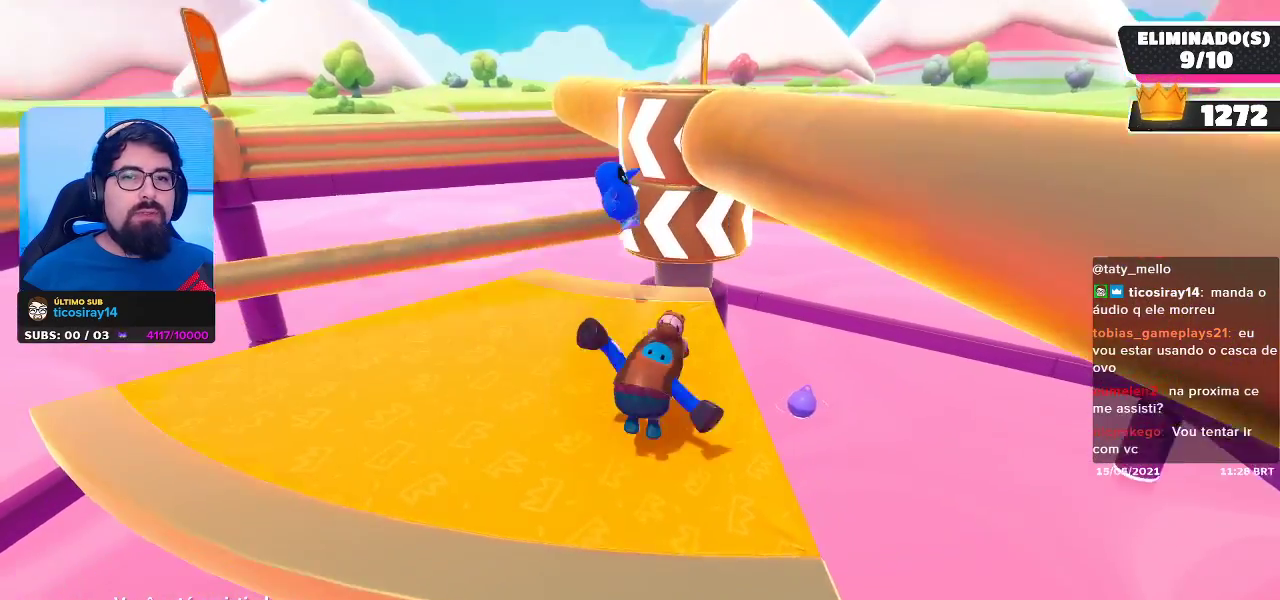
Gameplay with a controller (Xbox layout); each line is a JSON object with the inputs held at the frame after it. "events" lists button and stick changes between this image and that frame as [ms after this image, input, new state], when the widget could be followed in between.
{"buttons": [], "left_stick": "center", "right_stick": "center", "events": [[183, "right_stick", "down"], [300, "right_stick", "center"]]}
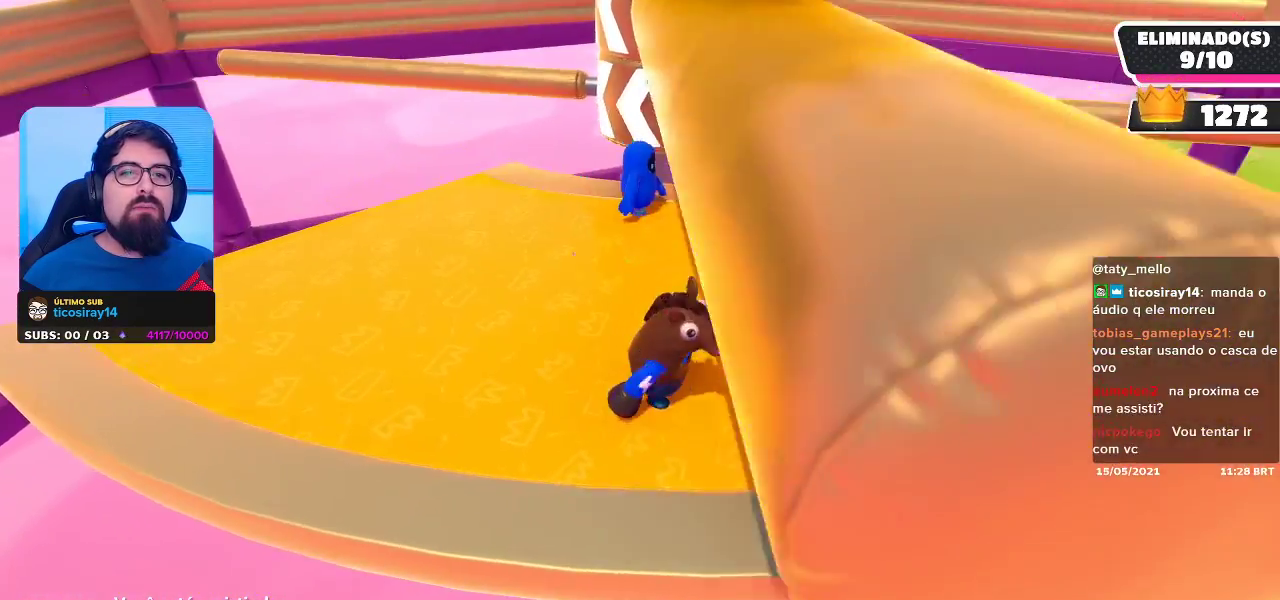
{"buttons": [], "left_stick": "center", "right_stick": "center", "events": []}
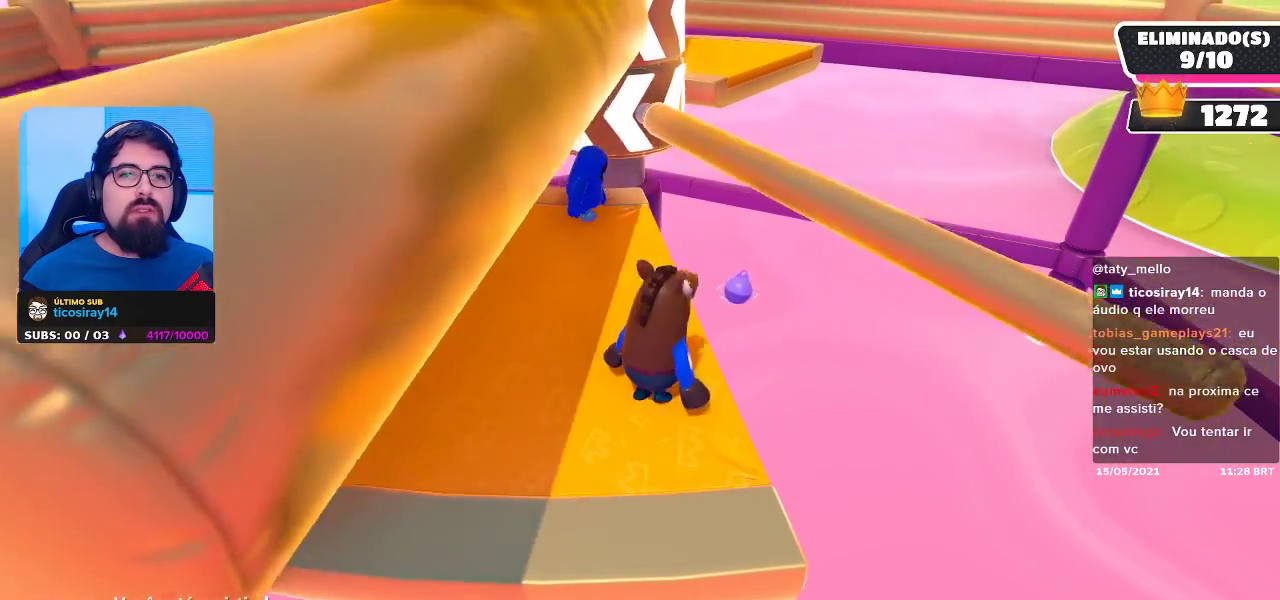
{"buttons": [], "left_stick": "center", "right_stick": "center", "events": []}
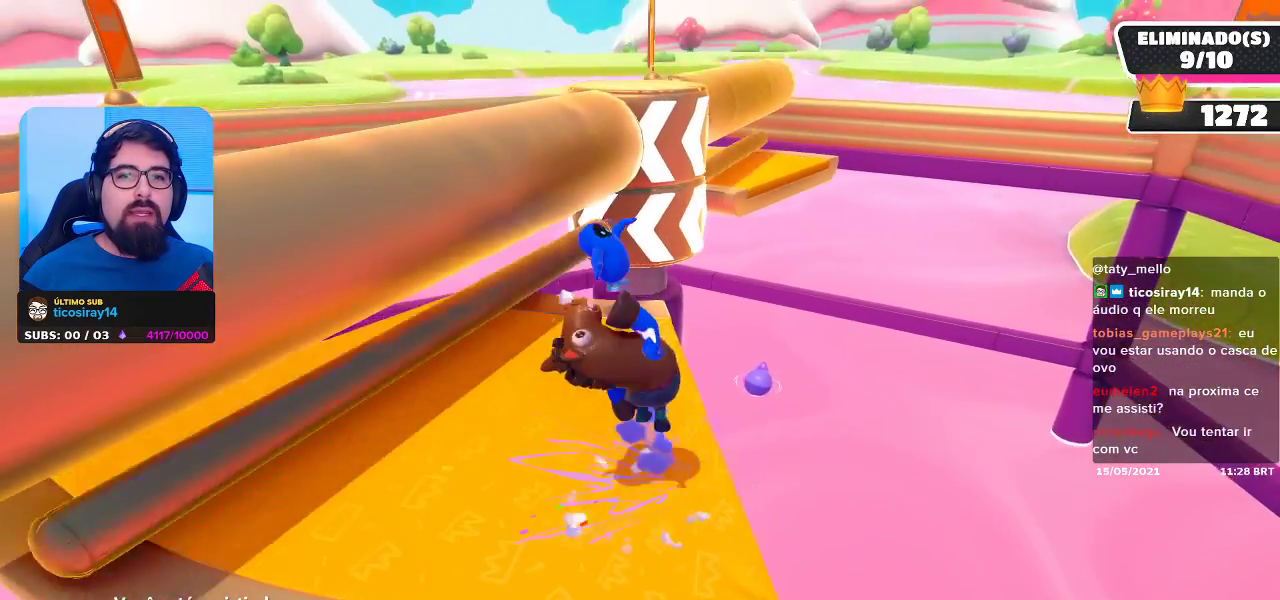
{"buttons": [], "left_stick": "center", "right_stick": "center", "events": [[367, "right_stick", "up"], [500, "right_stick", "center"]]}
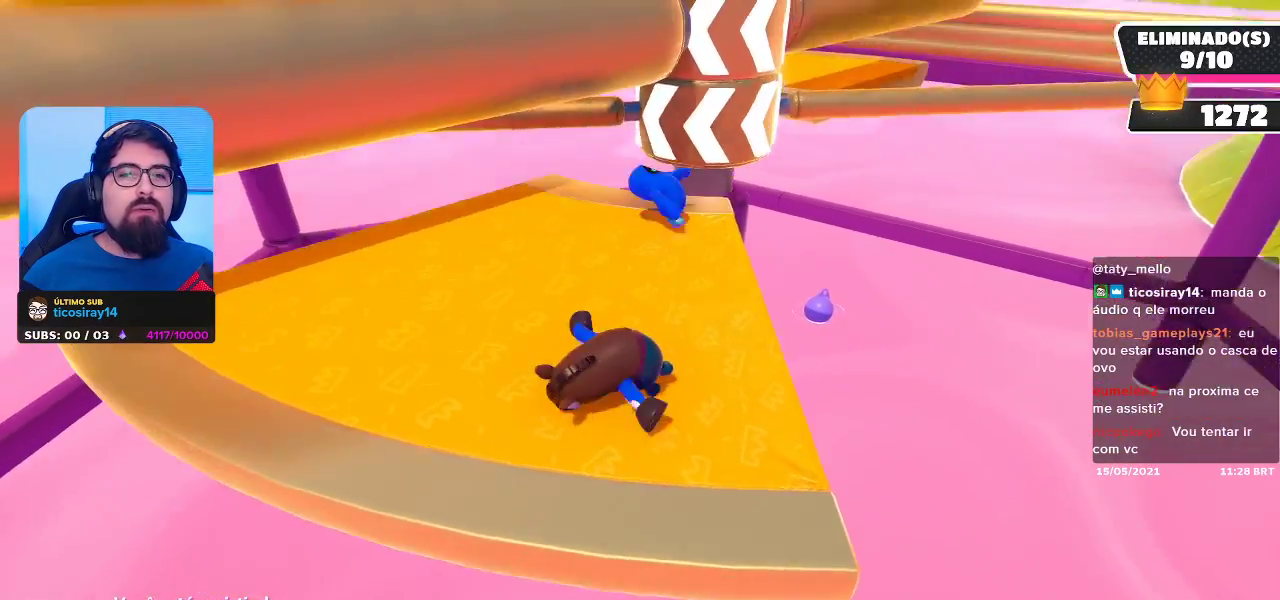
{"buttons": [], "left_stick": "center", "right_stick": "center", "events": []}
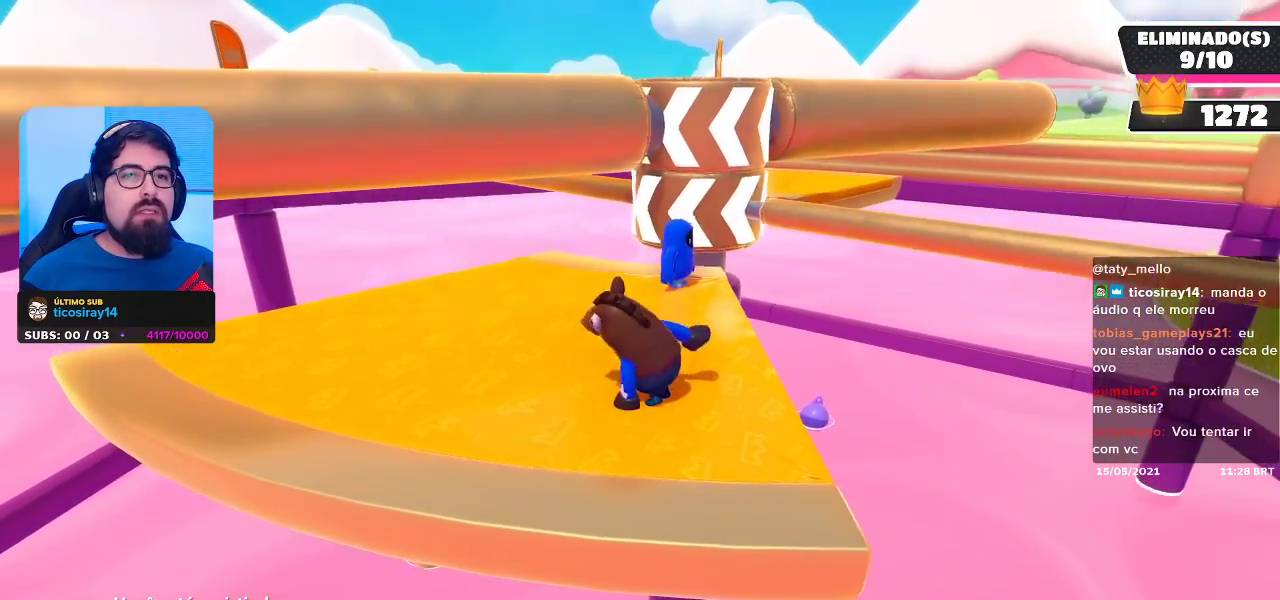
{"buttons": [], "left_stick": "center", "right_stick": "center", "events": []}
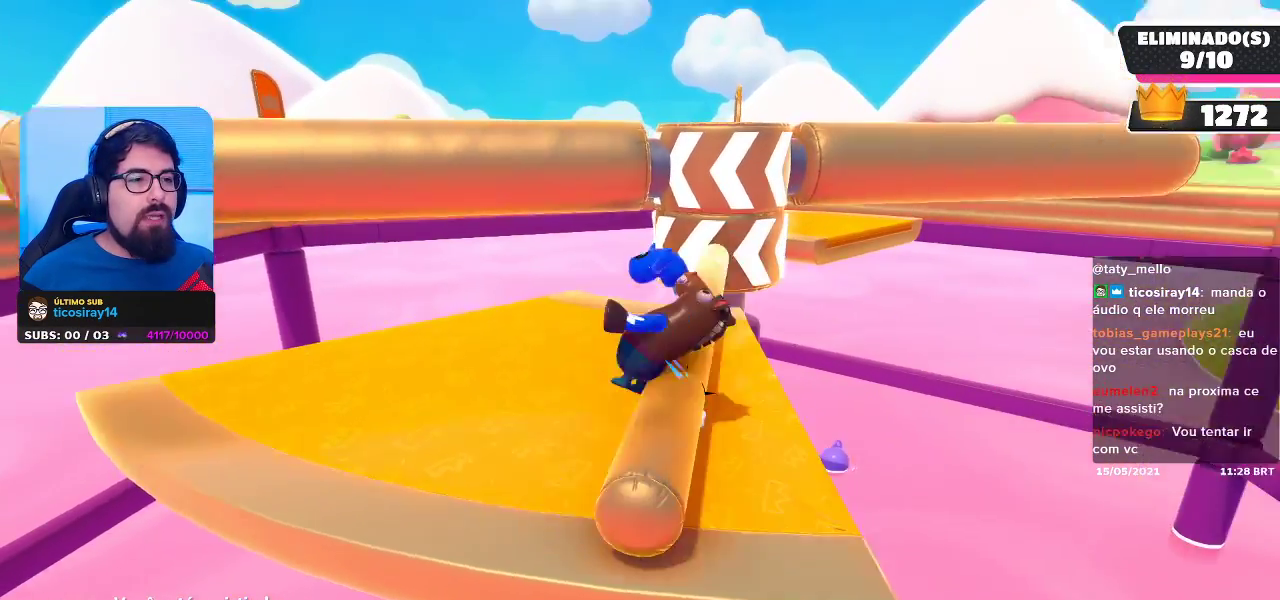
{"buttons": [], "left_stick": "center", "right_stick": "center", "events": []}
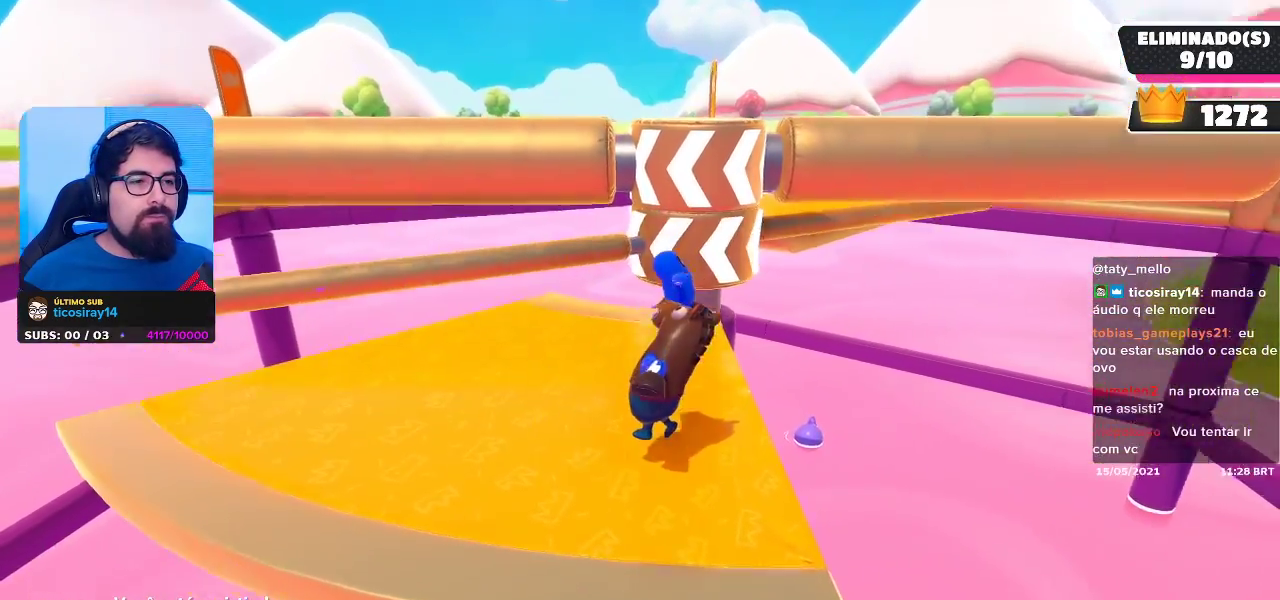
{"buttons": [], "left_stick": "center", "right_stick": "center", "events": [[17, "right_stick", "down"], [150, "right_stick", "center"]]}
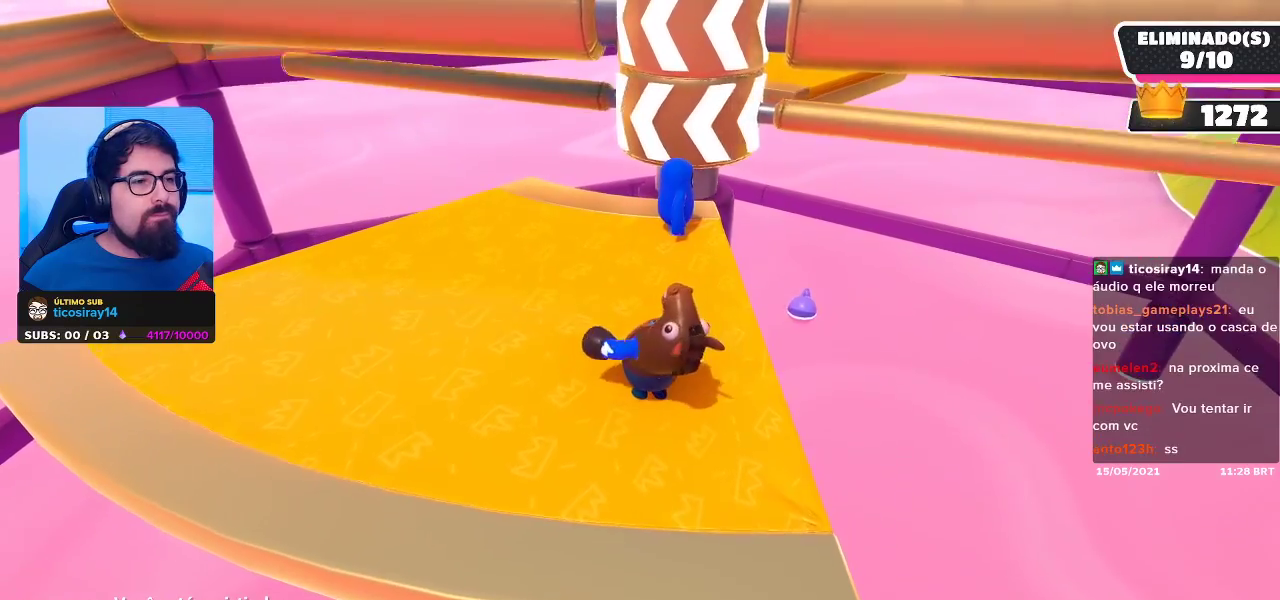
{"buttons": [], "left_stick": "center", "right_stick": "center", "events": []}
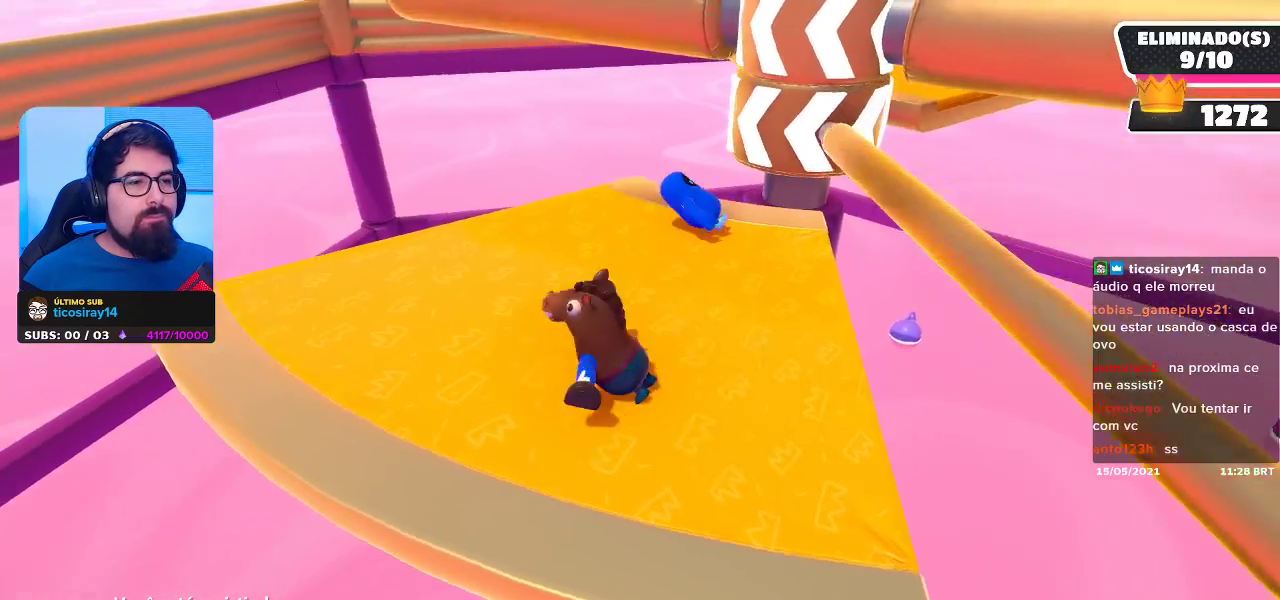
{"buttons": [], "left_stick": "center", "right_stick": "center", "events": []}
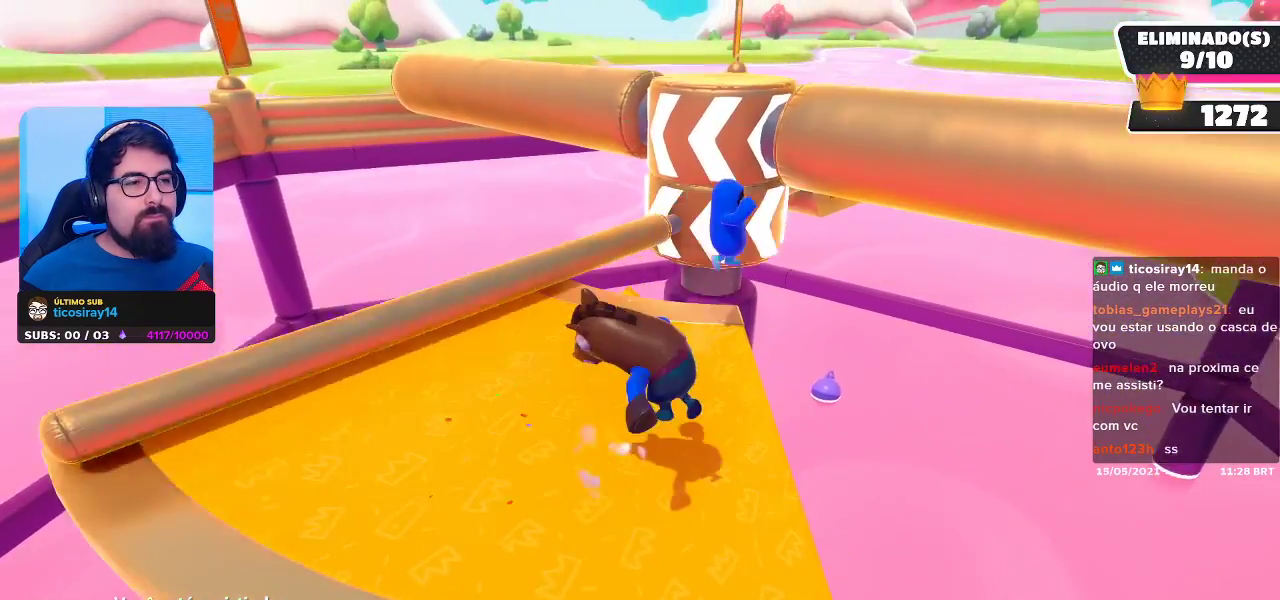
{"buttons": [], "left_stick": "center", "right_stick": "center", "events": [[317, "right_stick", "up"], [400, "right_stick", "center"]]}